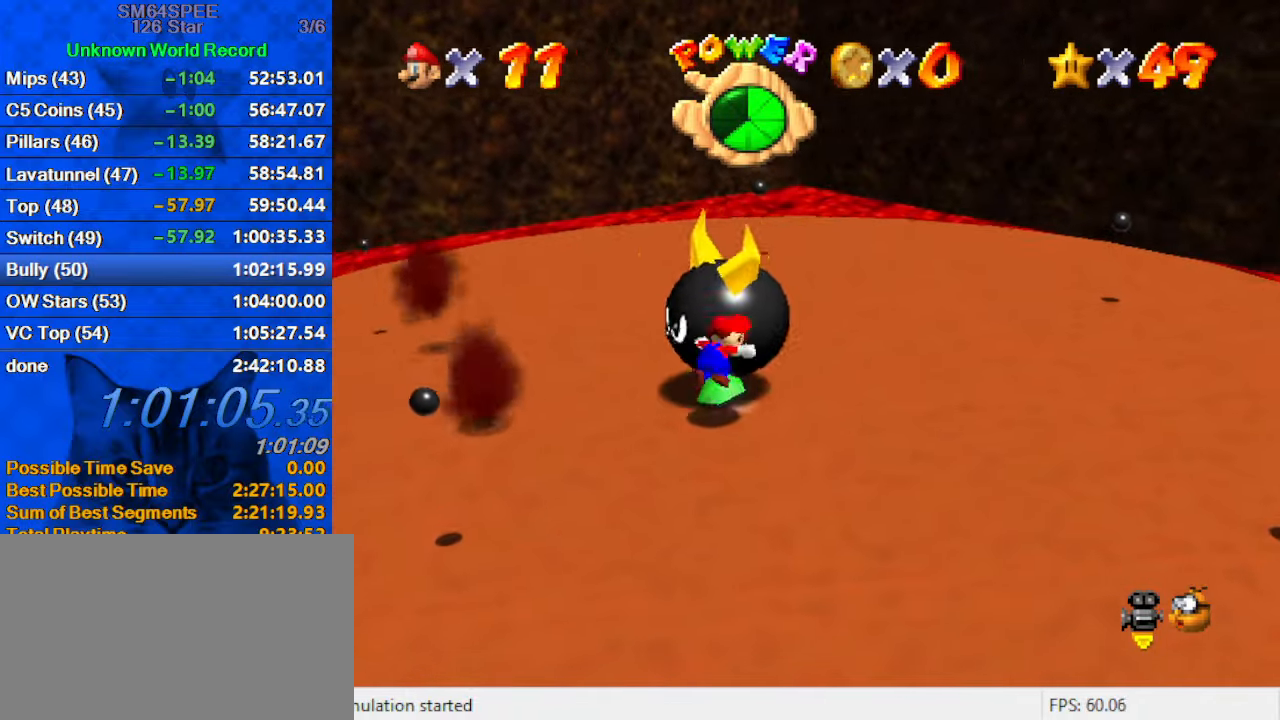
Gameplay with keyboard; each line is a JSON object with the keys held at the frame after it. "events" lists presses ("down") and releases ("up") of "a", "c", "ctrl", "d", "down", "left", "return", "right", "s", "shift", "up", "w", "x" and "y" between this image and that frame as [ms after this image, input, new state], when the widget could be followed in between. No other keys are recorded. Mouse input is not recorded.
{"keys": ["down", "left"], "events": [[33, "y", "down"], [167, "down", "up"], [200, "shift", "up"], [200, "y", "up"], [433, "down", "down"]]}
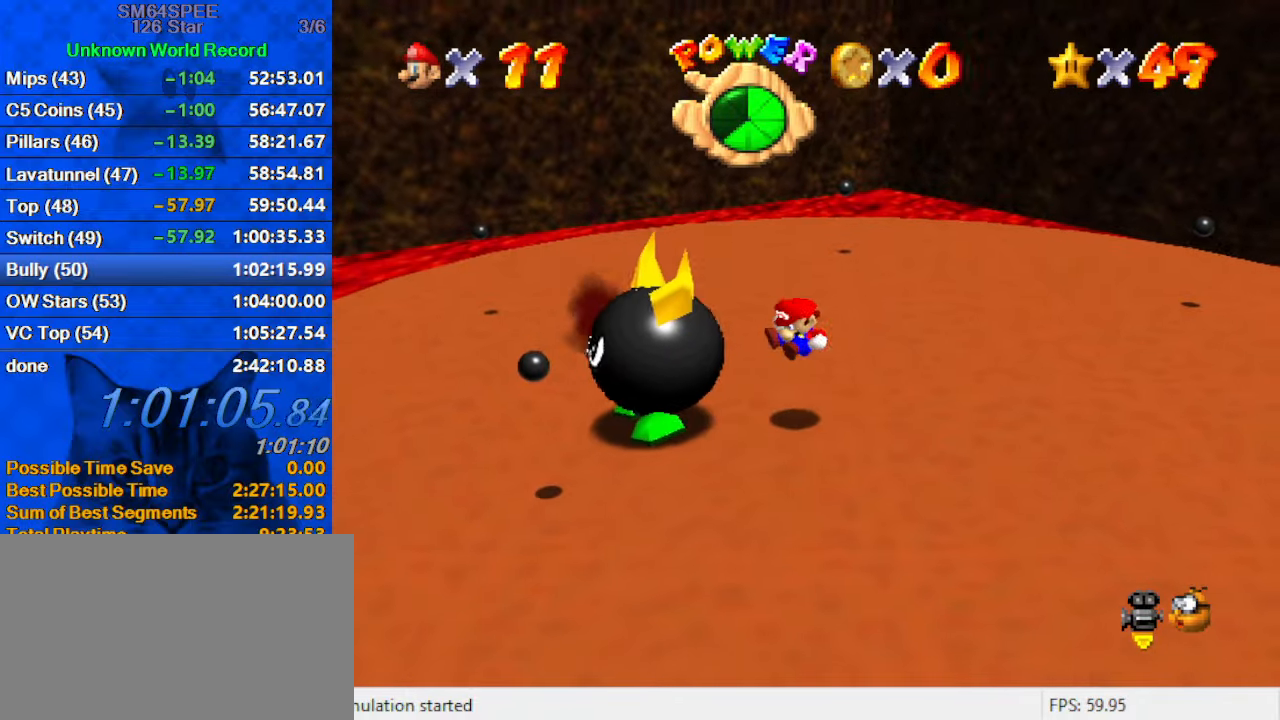
{"keys": ["left", "shift"], "events": [[400, "shift", "down"], [467, "down", "up"]]}
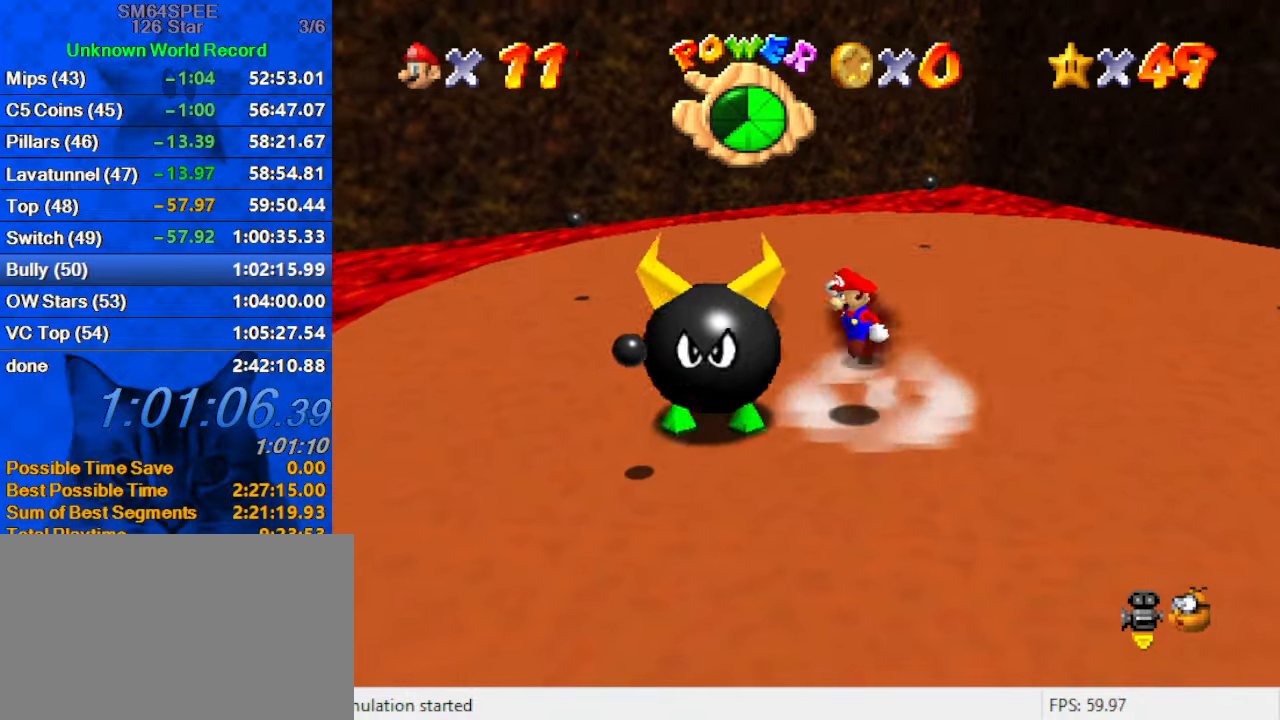
{"keys": ["left"], "events": [[33, "shift", "up"], [267, "ctrl", "down"], [333, "down", "down"], [467, "ctrl", "up"], [467, "down", "up"]]}
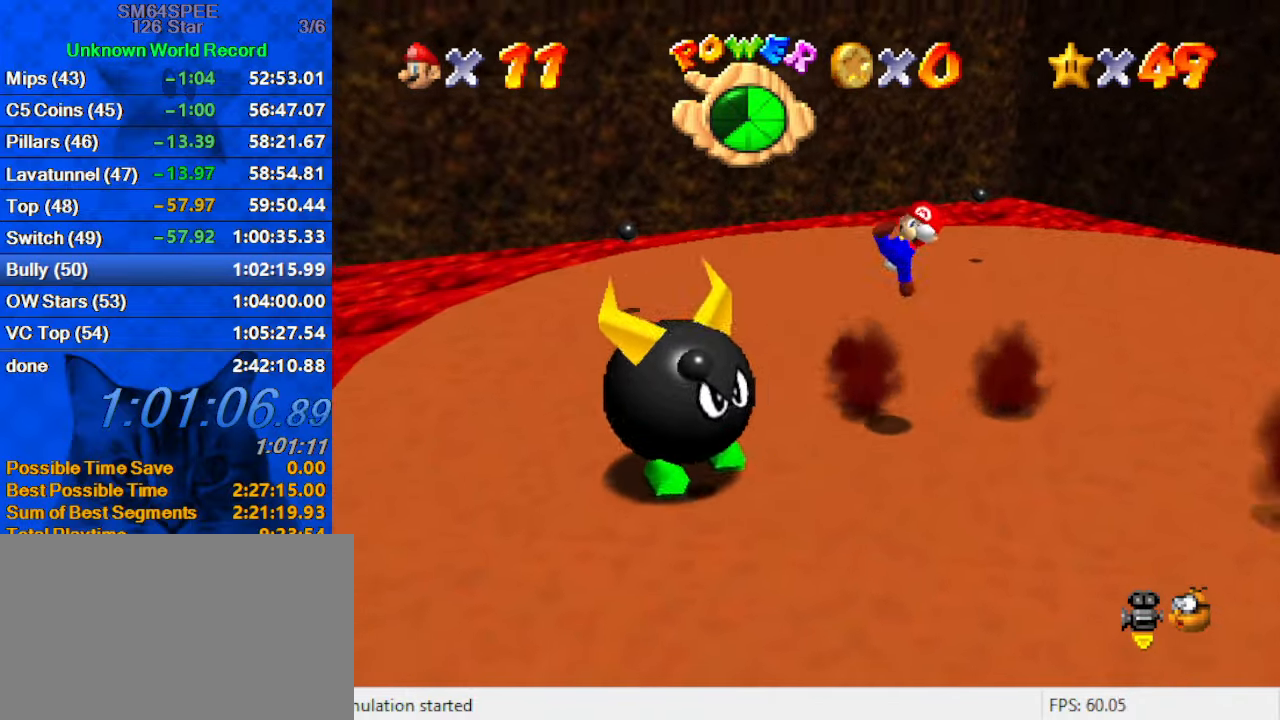
{"keys": ["left", "up"], "events": [[67, "d", "down"], [200, "d", "up"], [367, "shift", "down"], [433, "up", "down"], [467, "shift", "up"]]}
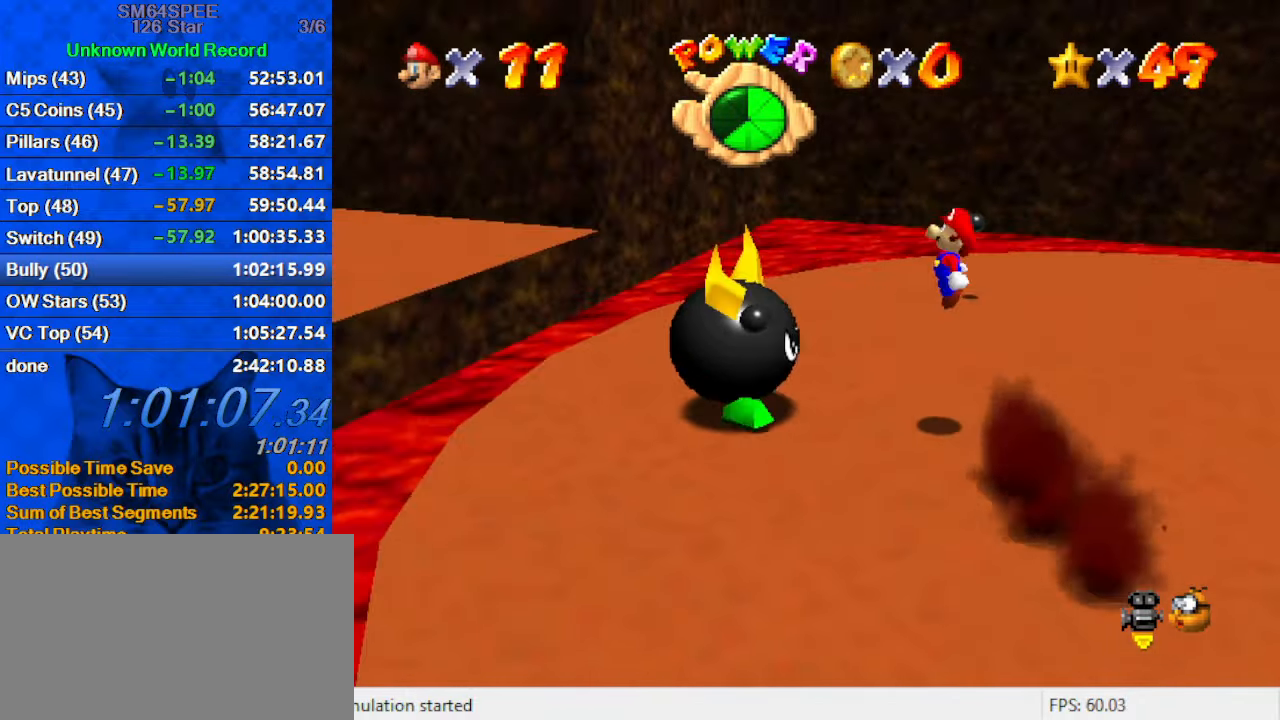
{"keys": ["ctrl", "left"], "events": [[67, "up", "up"], [400, "ctrl", "down"]]}
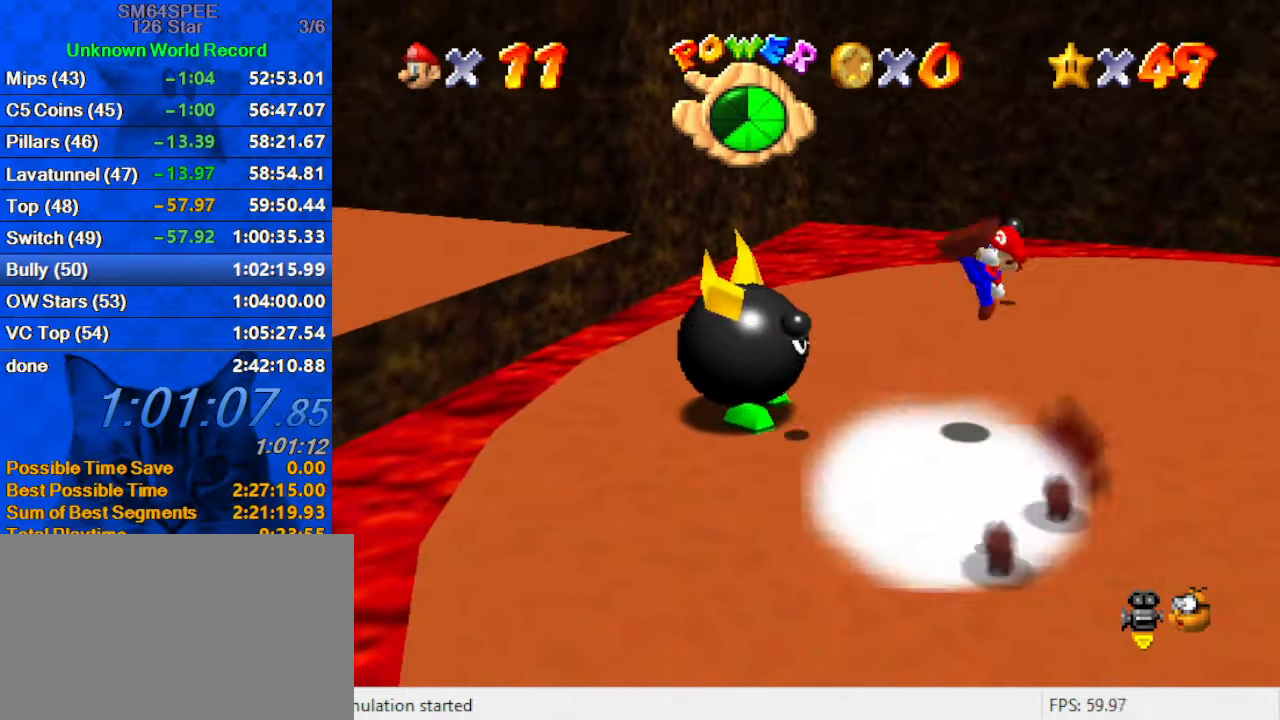
{"keys": ["left", "shift"], "events": [[67, "ctrl", "up"], [167, "up", "down"], [300, "up", "up"], [500, "shift", "down"]]}
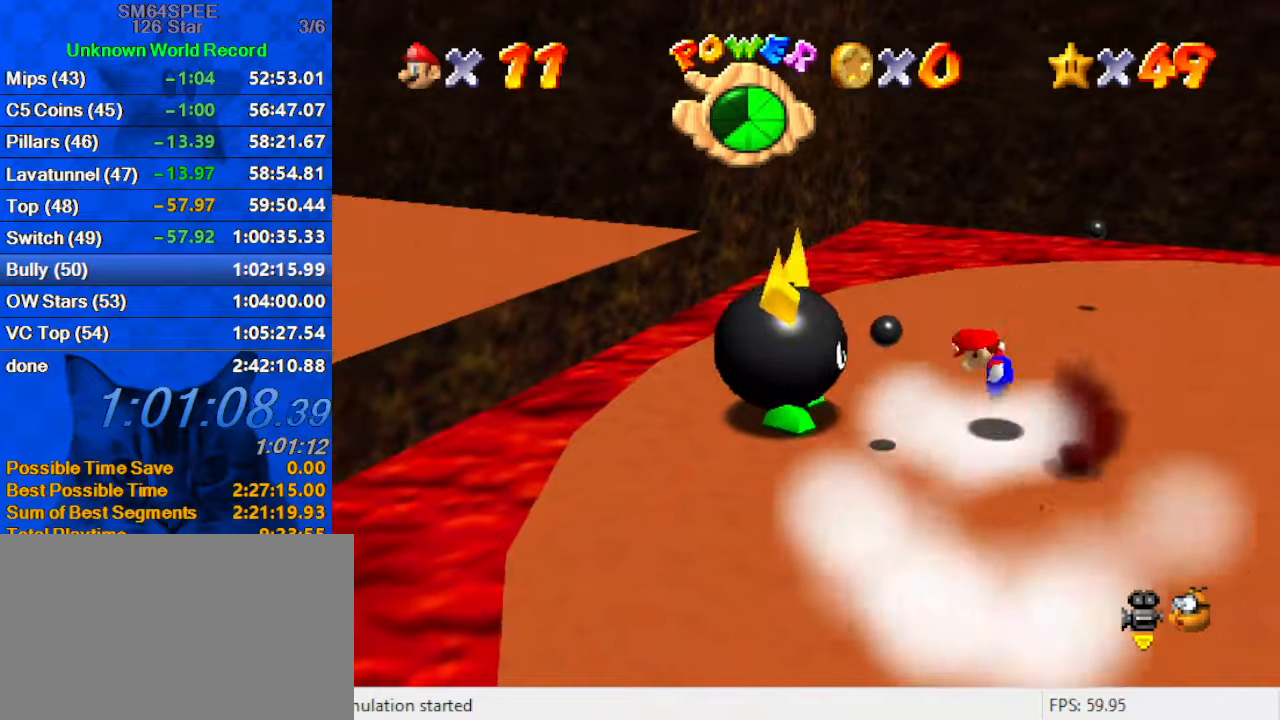
{"keys": ["down", "left"], "events": [[34, "shift", "up"], [367, "ctrl", "down"], [467, "ctrl", "up"], [500, "down", "down"]]}
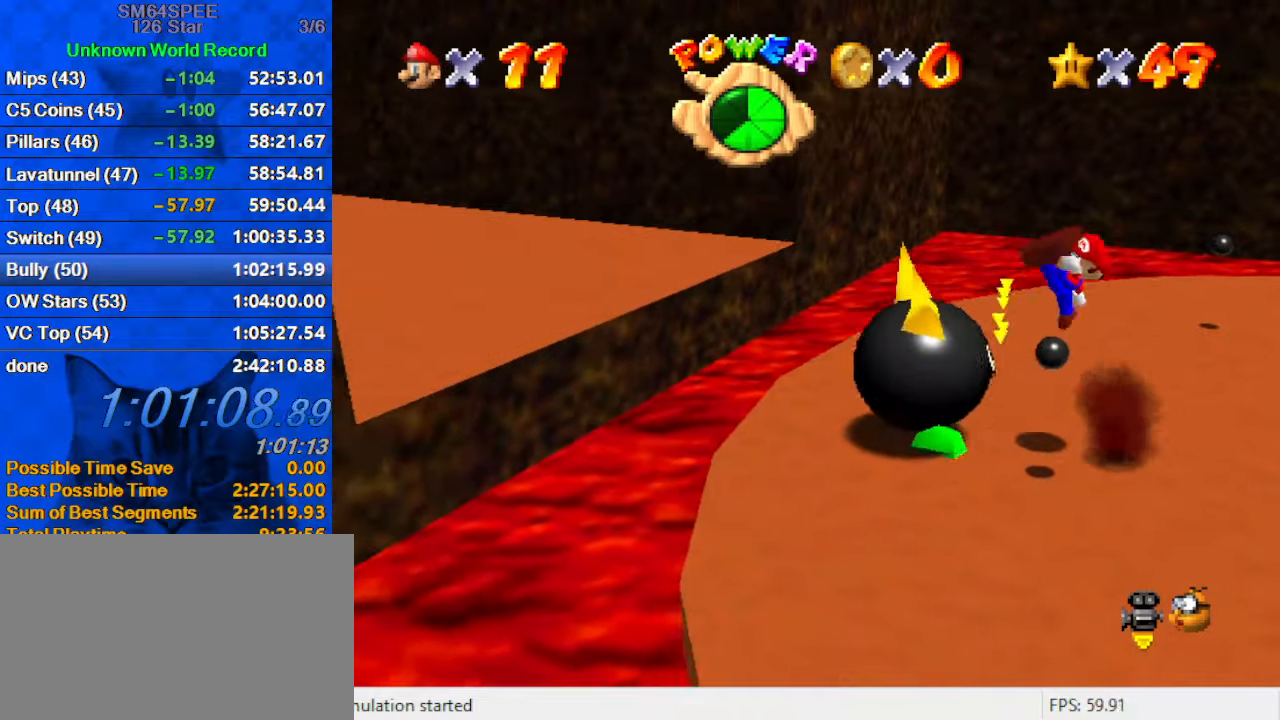
{"keys": ["left", "shift"], "events": [[100, "left", "up"], [100, "right", "down"], [234, "left", "down"], [234, "right", "up"], [300, "down", "up"], [434, "shift", "down"]]}
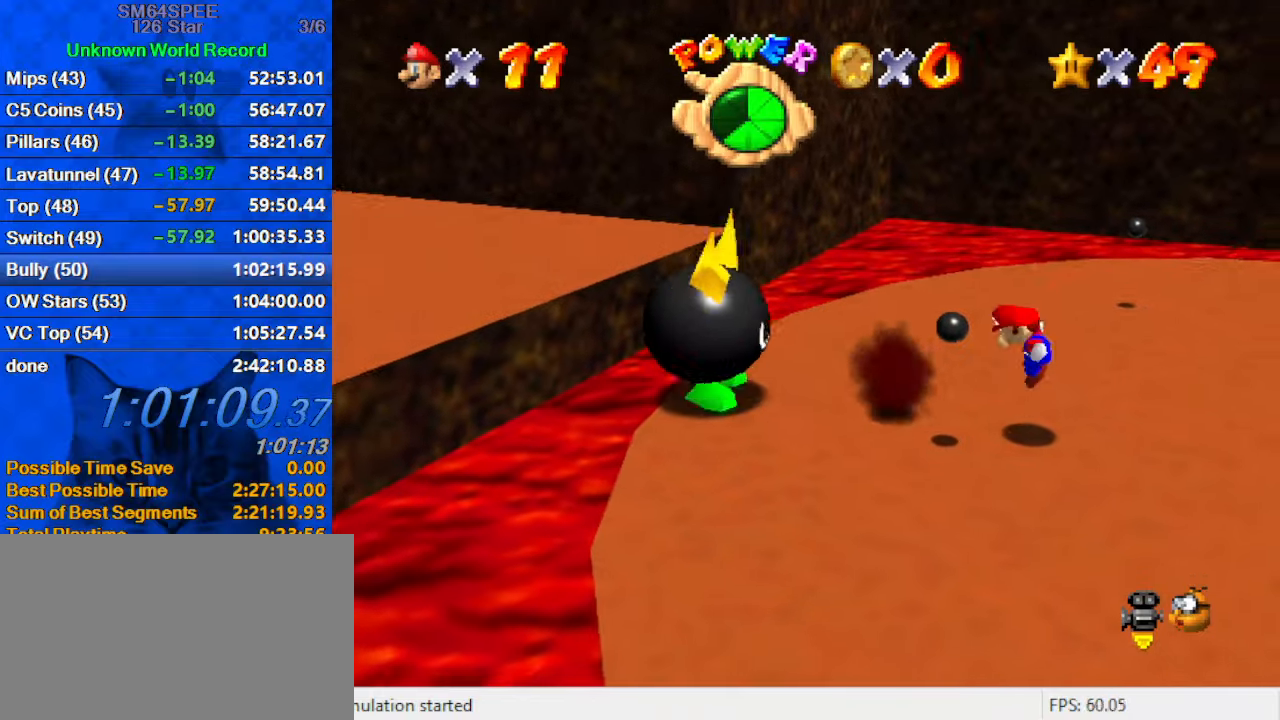
{"keys": ["left"], "events": [[300, "shift", "up"]]}
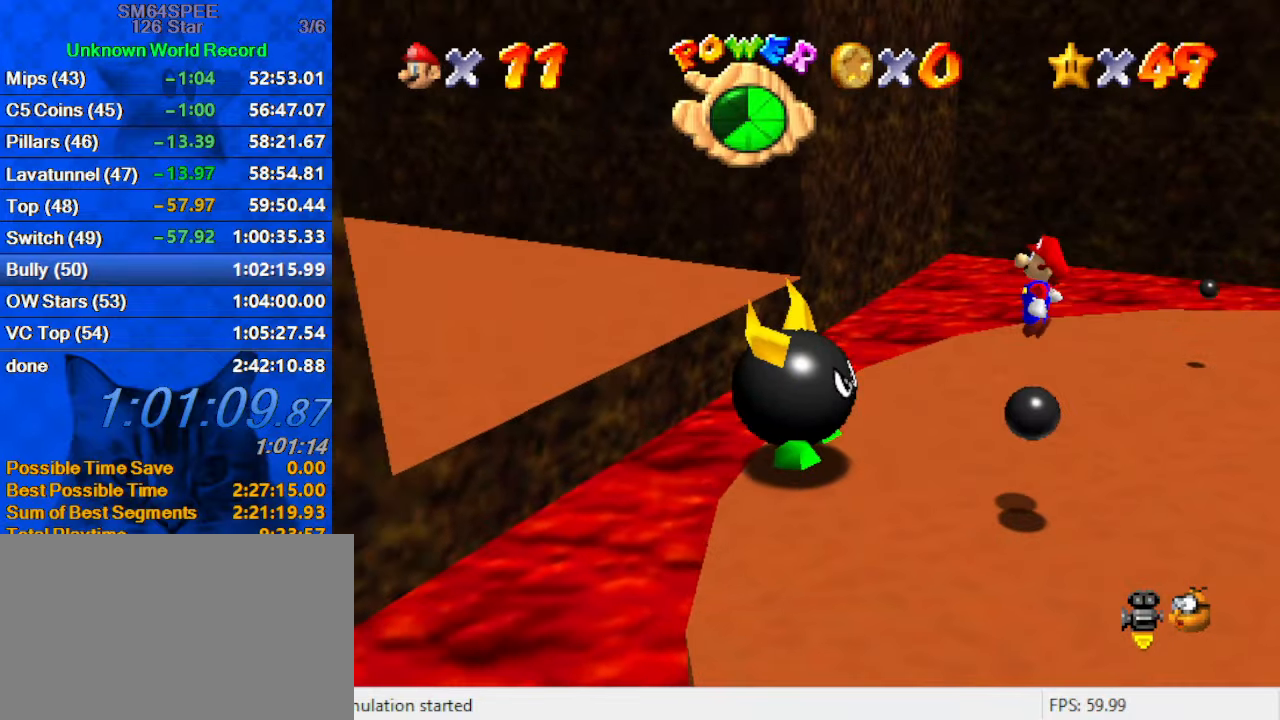
{"keys": ["a", "right", "up"], "events": [[267, "ctrl", "down"], [334, "right", "down"], [367, "ctrl", "up"], [367, "left", "up"], [467, "a", "down"], [467, "up", "down"]]}
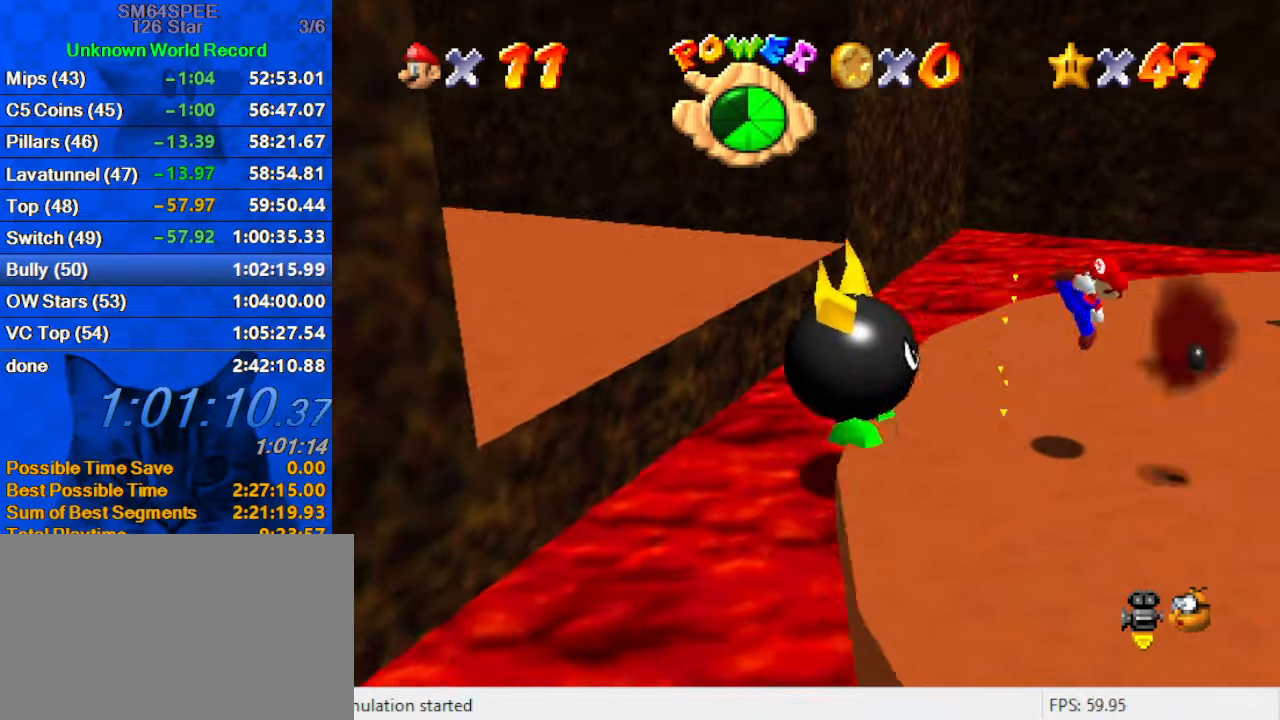
{"keys": ["down", "right"], "events": [[67, "a", "up"], [234, "right", "up"], [300, "shift", "down"], [400, "right", "down"], [400, "up", "up"], [434, "shift", "up"], [467, "down", "down"]]}
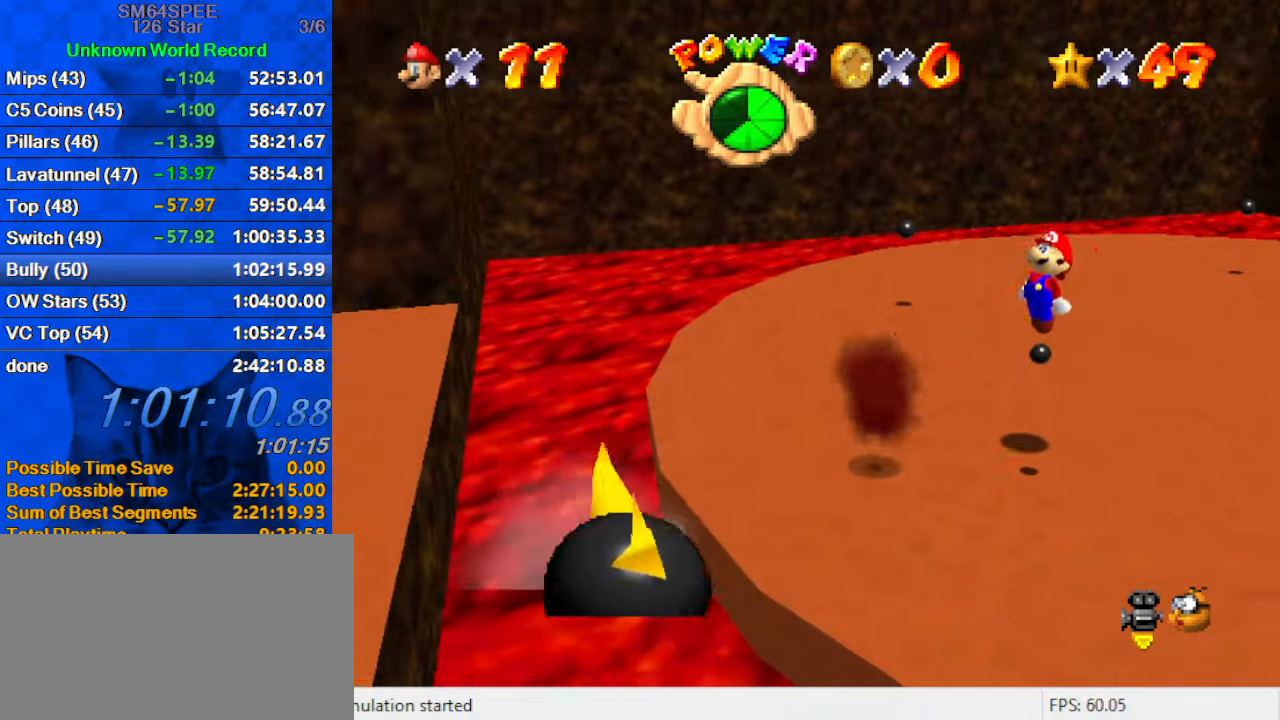
{"keys": ["right"], "events": [[34, "right", "up"], [200, "left", "down"], [267, "a", "down"], [300, "left", "up"], [334, "a", "up"], [334, "right", "down"], [434, "down", "up"]]}
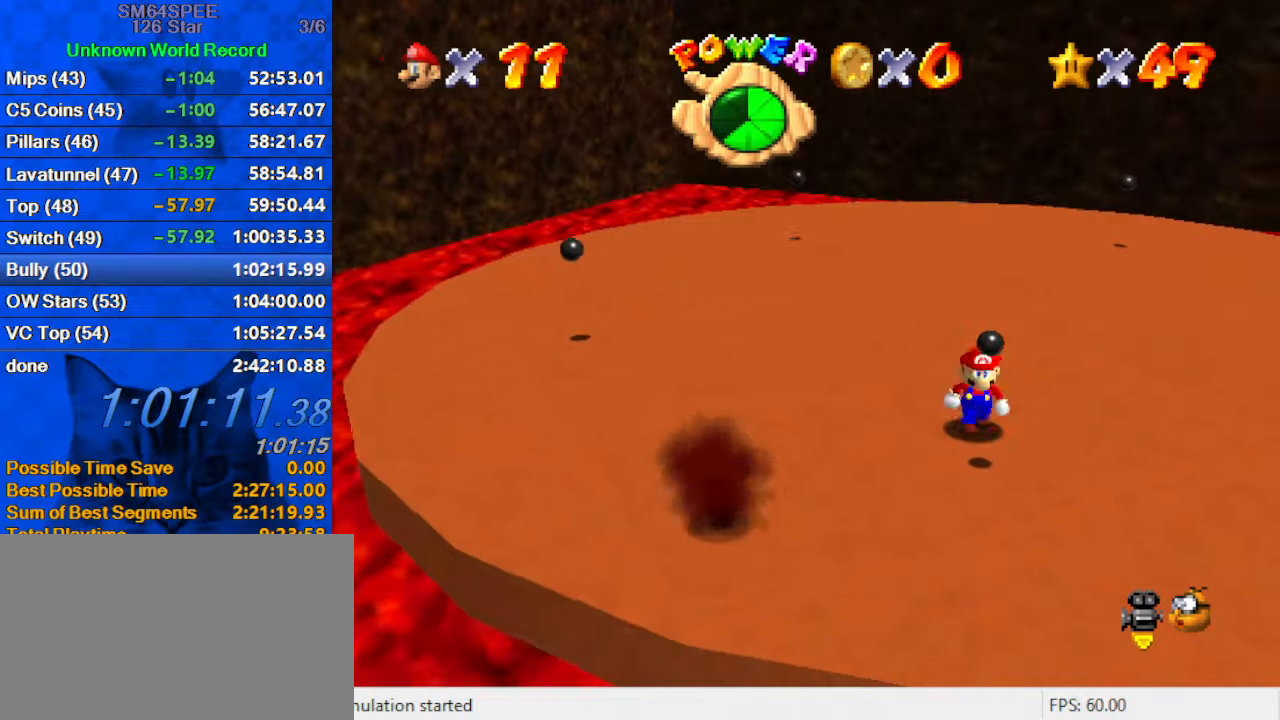
{"keys": ["up"], "events": [[67, "up", "down"], [167, "right", "up"]]}
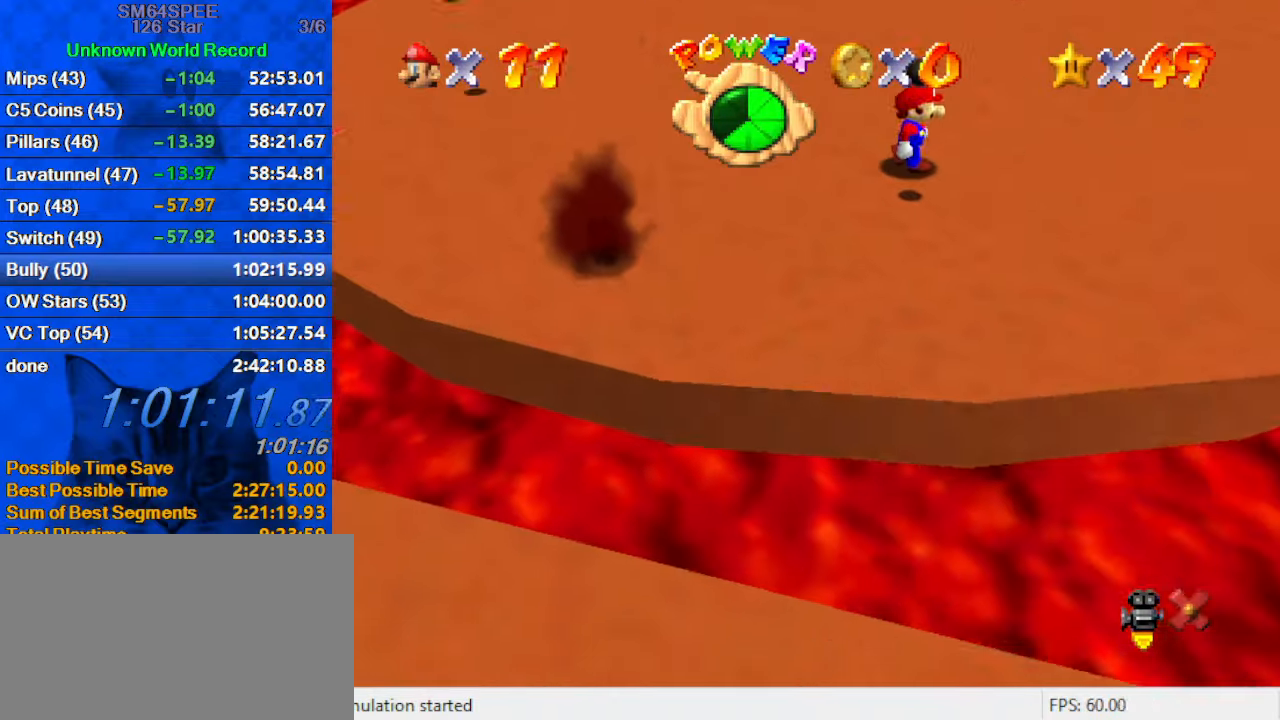
{"keys": ["up"], "events": []}
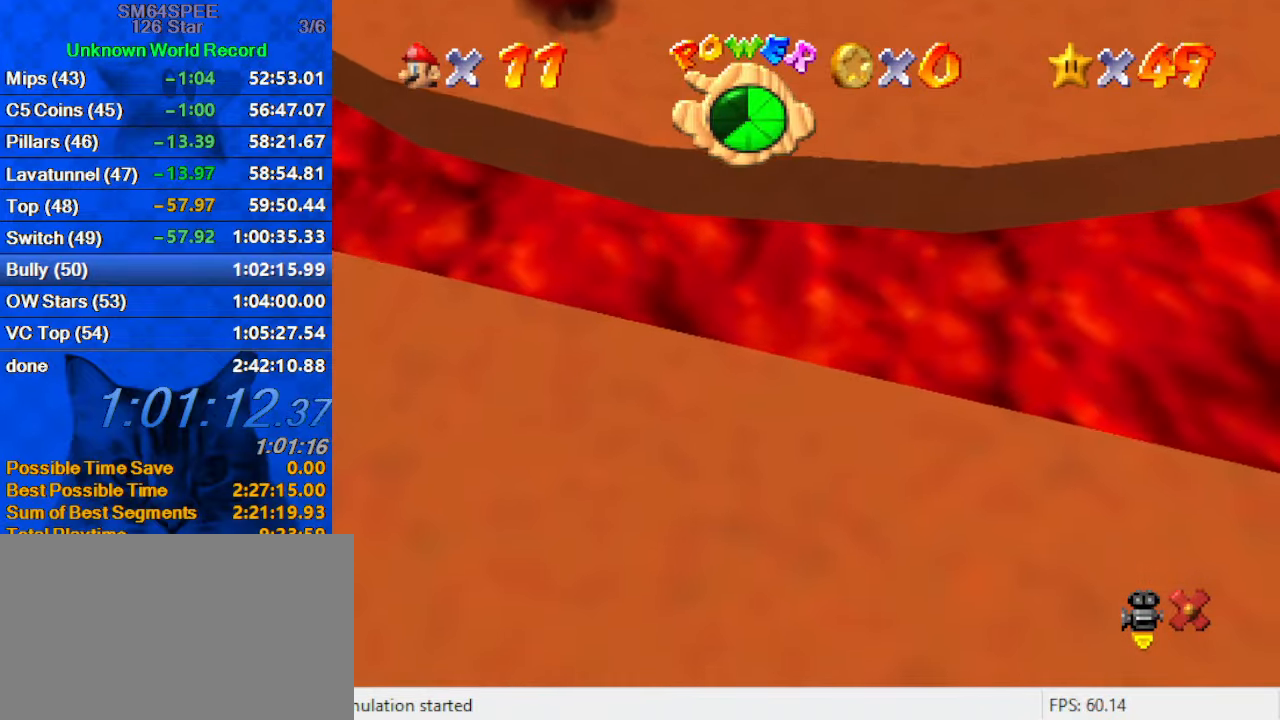
{"keys": ["up"], "events": []}
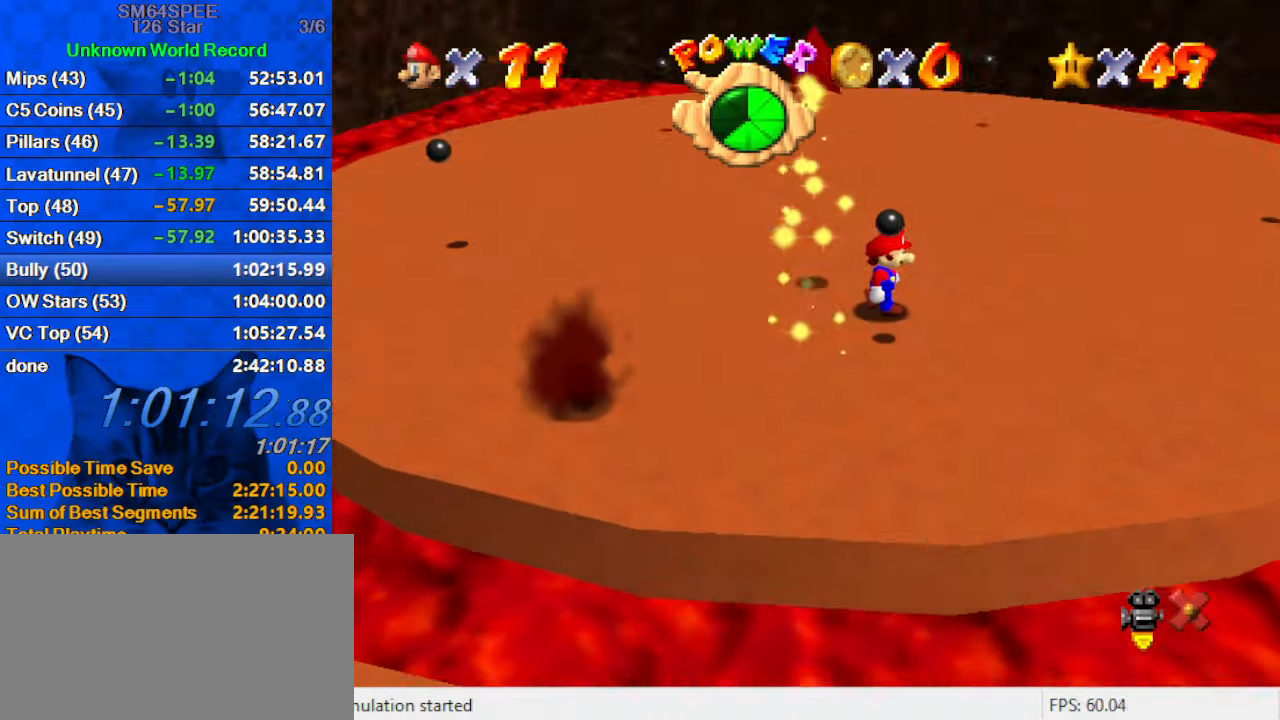
{"keys": ["up"], "events": []}
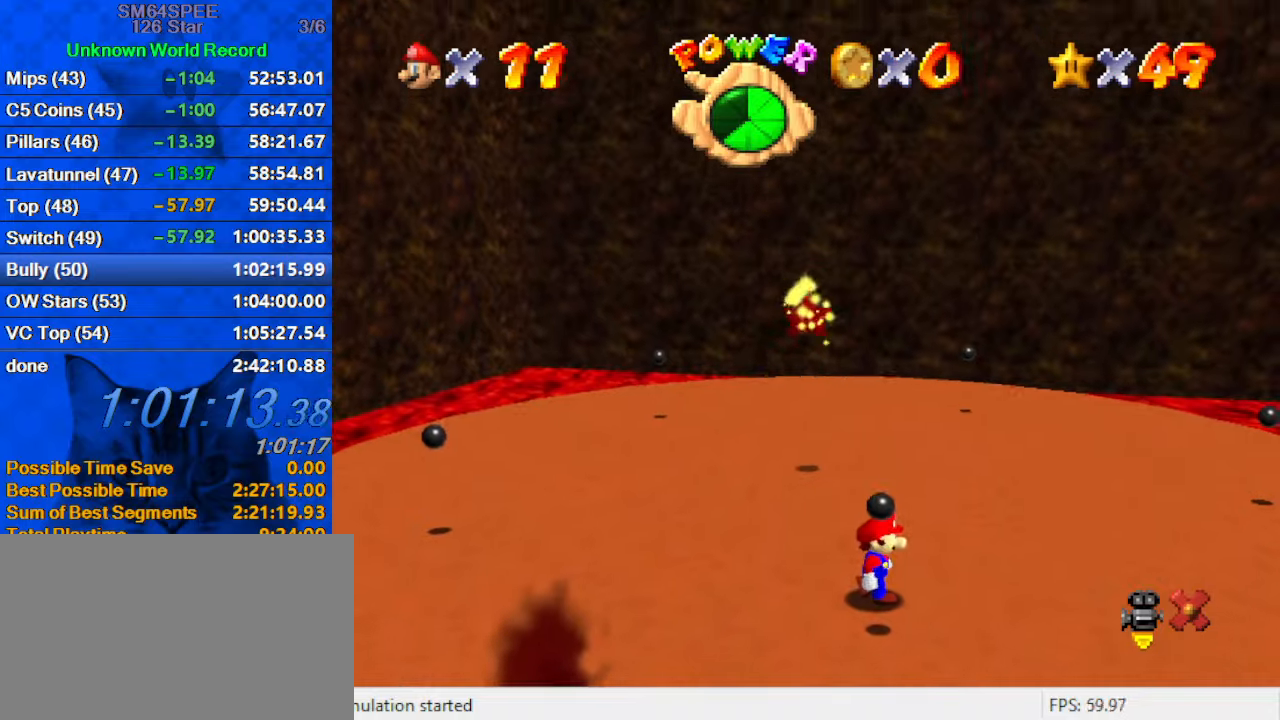
{"keys": ["up"], "events": []}
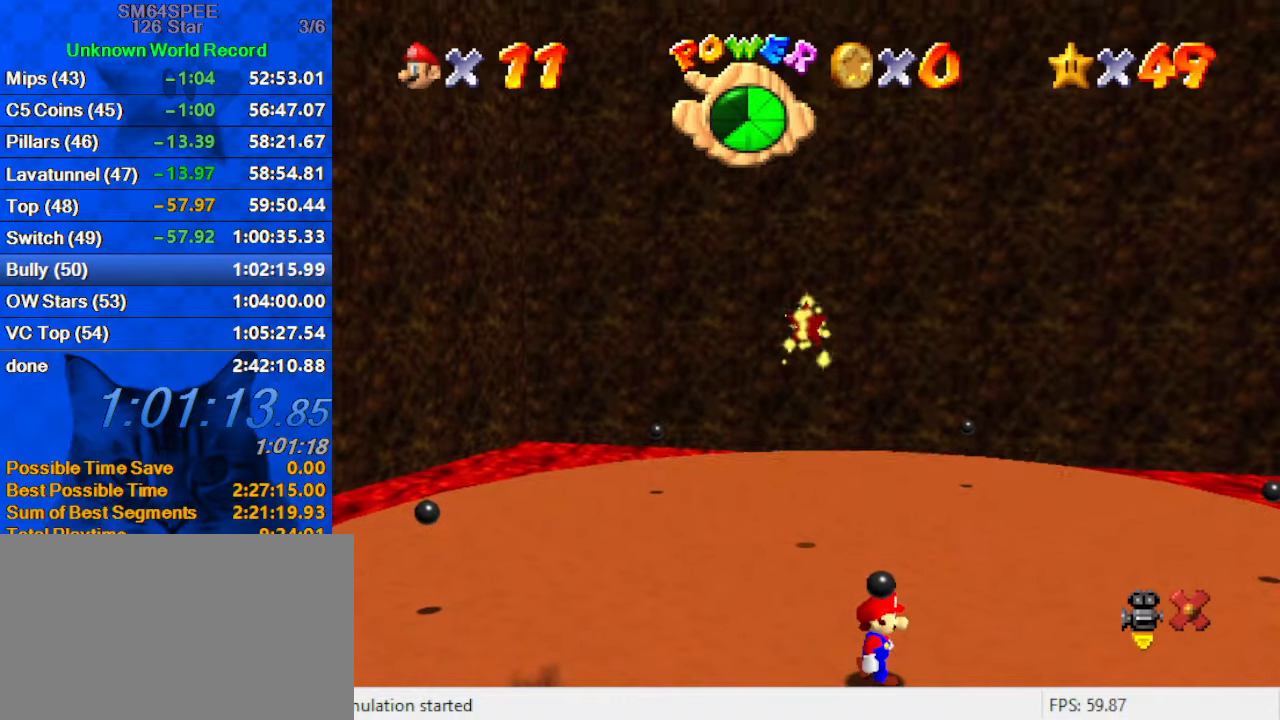
{"keys": ["up"], "events": []}
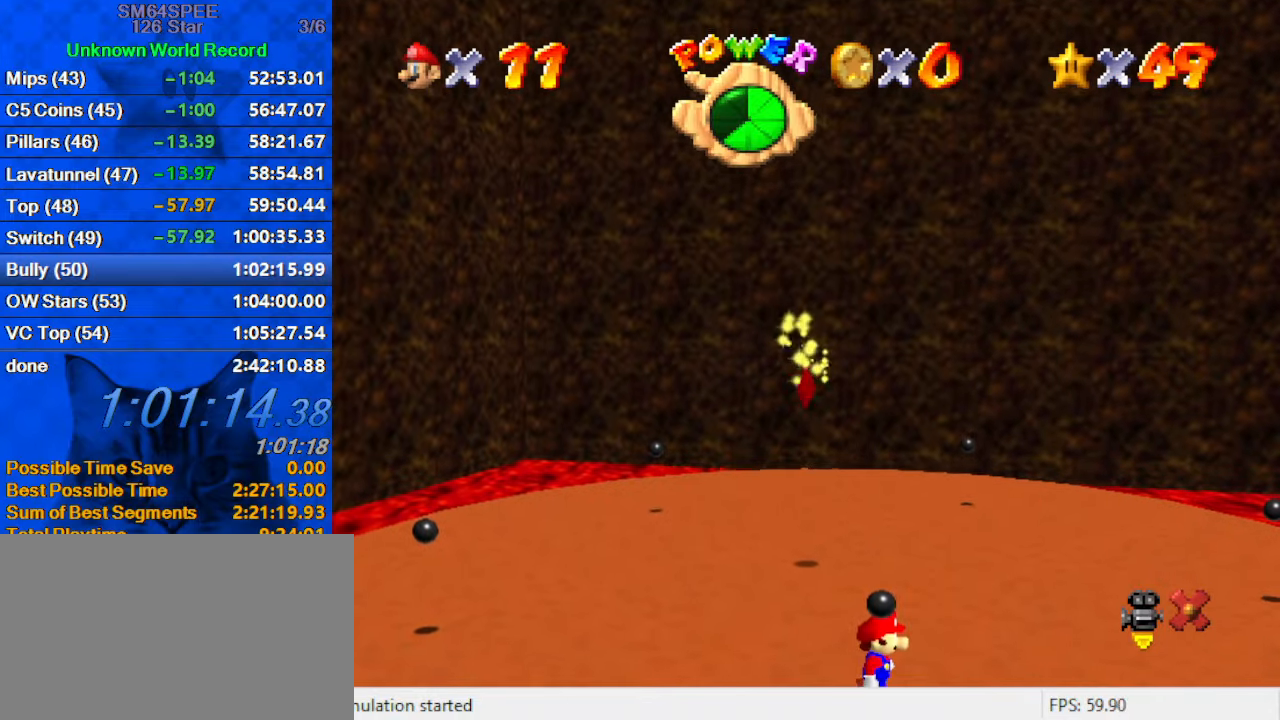
{"keys": ["up"], "events": []}
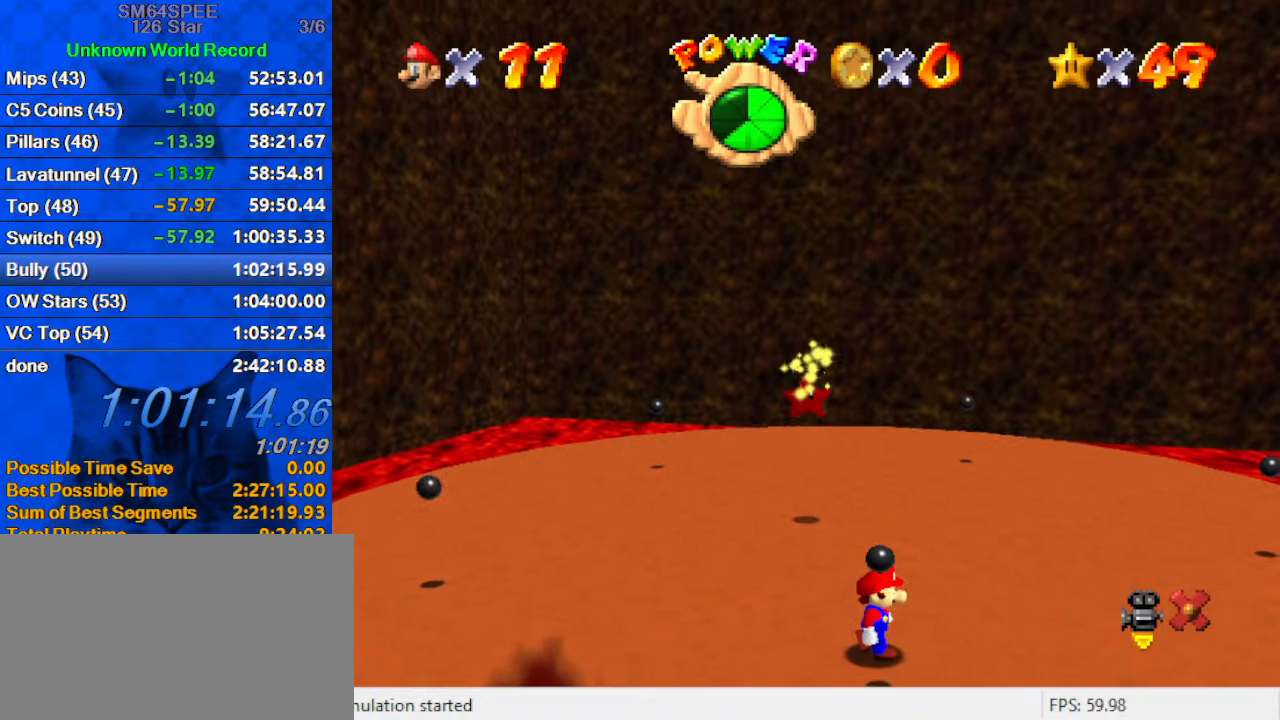
{"keys": ["up"], "events": []}
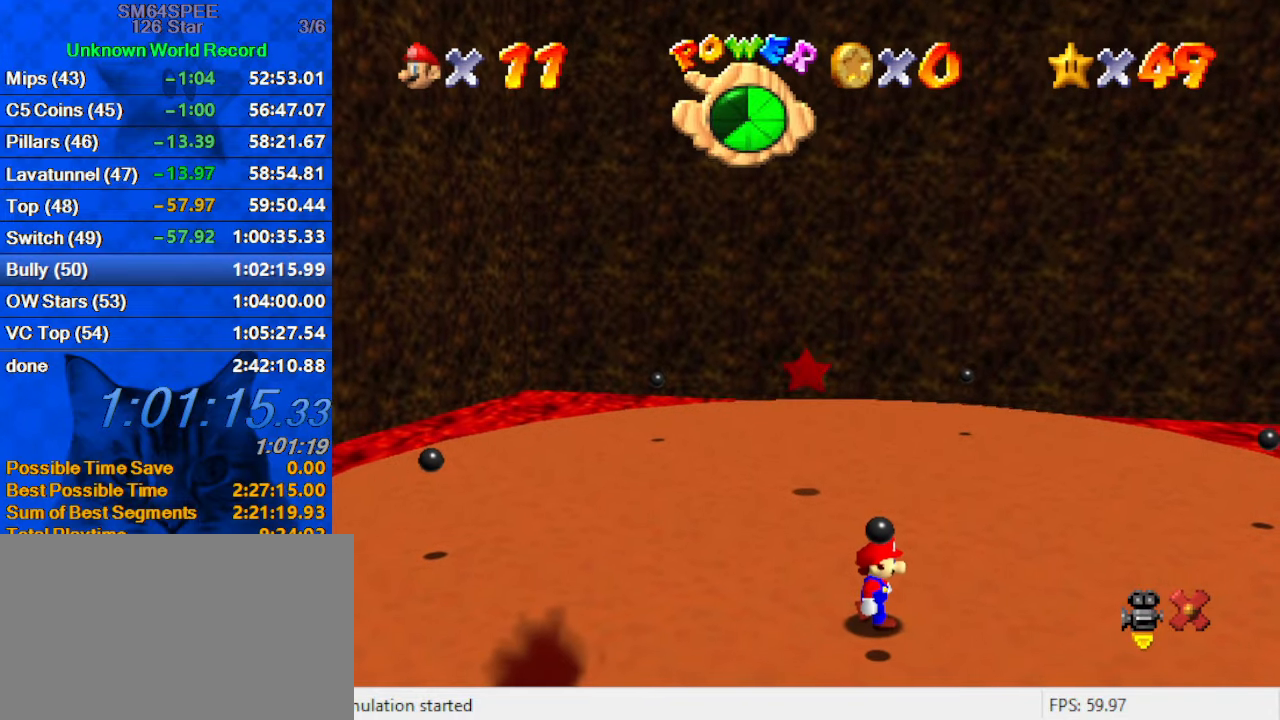
{"keys": ["left", "up"], "events": [[400, "left", "down"]]}
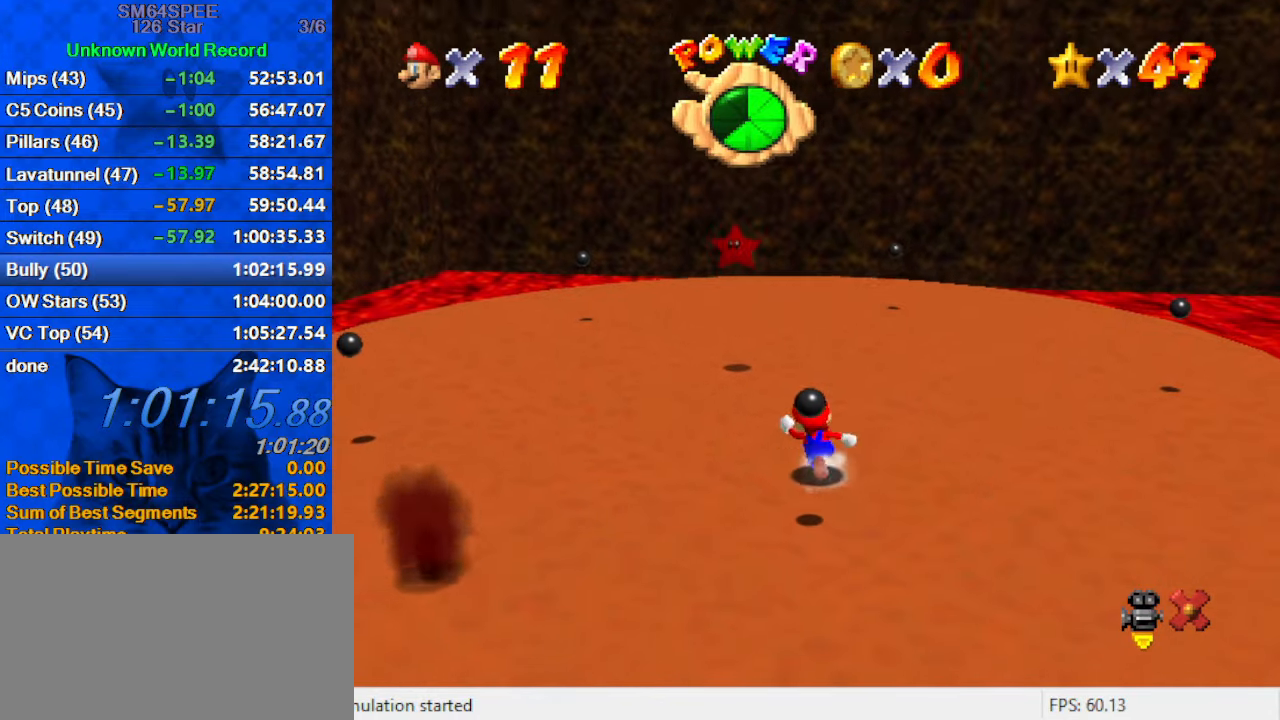
{"keys": ["up"], "events": [[66, "y", "down"], [100, "left", "up"], [100, "shift", "down"], [200, "y", "up"], [233, "shift", "up"], [333, "c", "down"], [466, "c", "up"]]}
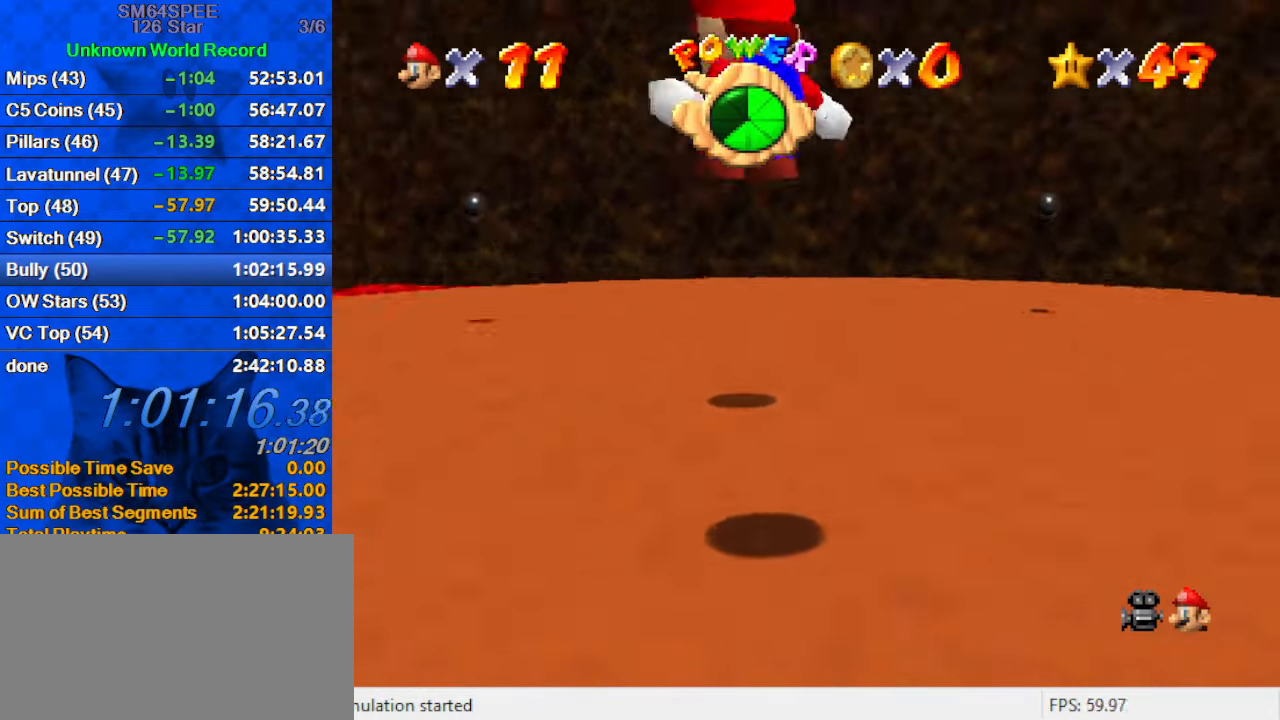
{"keys": ["right", "up"], "events": [[266, "right", "down"]]}
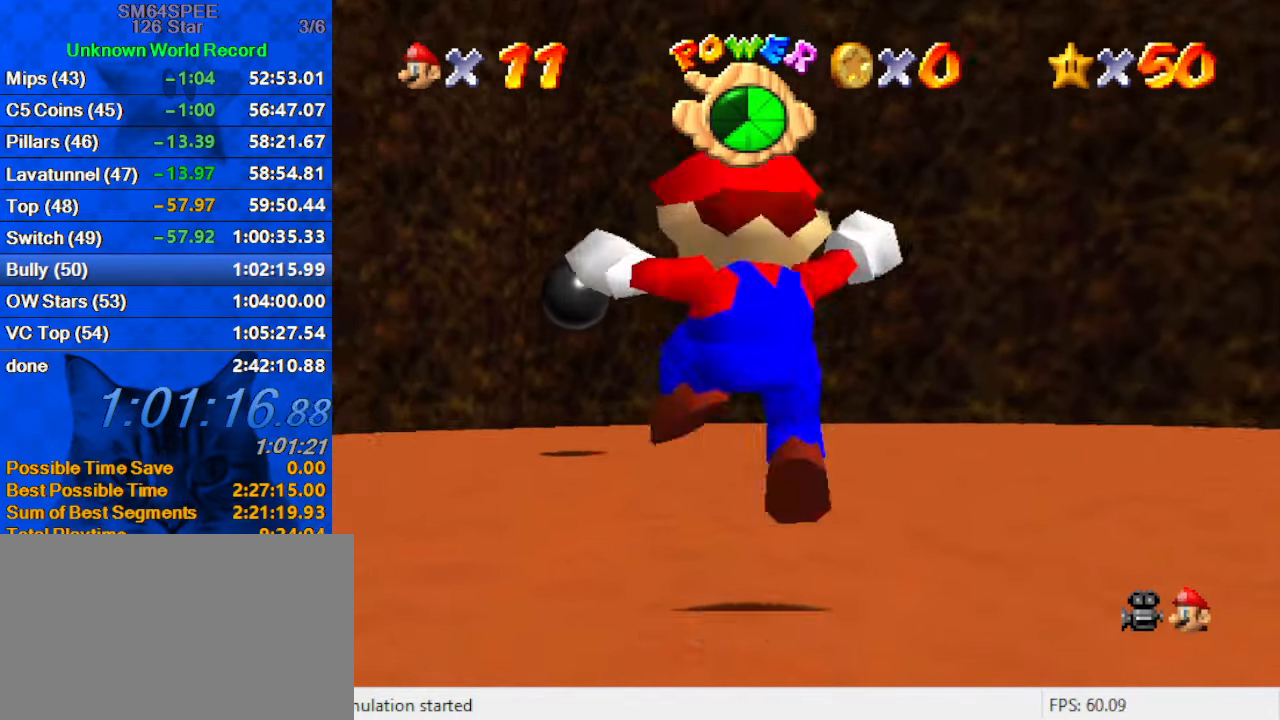
{"keys": [], "events": [[33, "up", "up"], [66, "c", "down"], [133, "right", "up"], [233, "c", "up"]]}